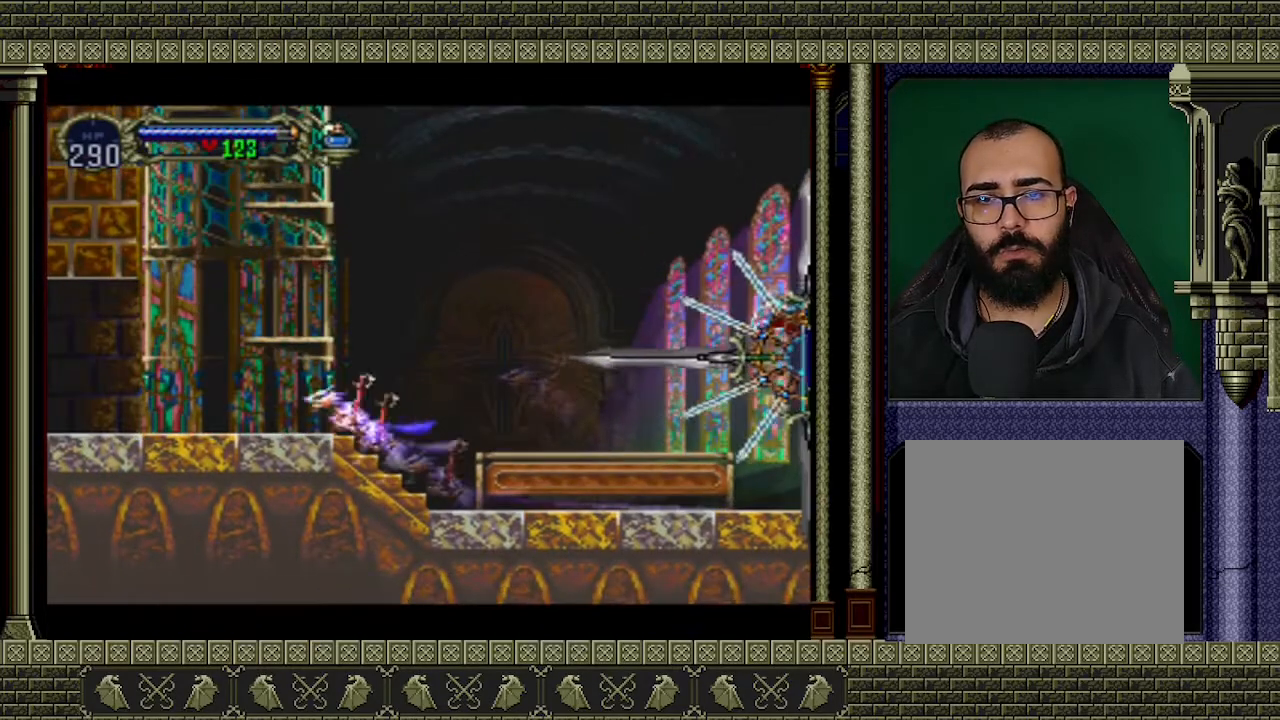
Gameplay with a controller (Xbox layout); each line is a JSON object with the inputs held at the frame after it. "events" lists button and stick changes between this image and that frame as [ms after this image, input, new state], when the widget could be followed in between. Not read: L3 R3 right_stick.
{"buttons": [], "left_stick": "left", "events": []}
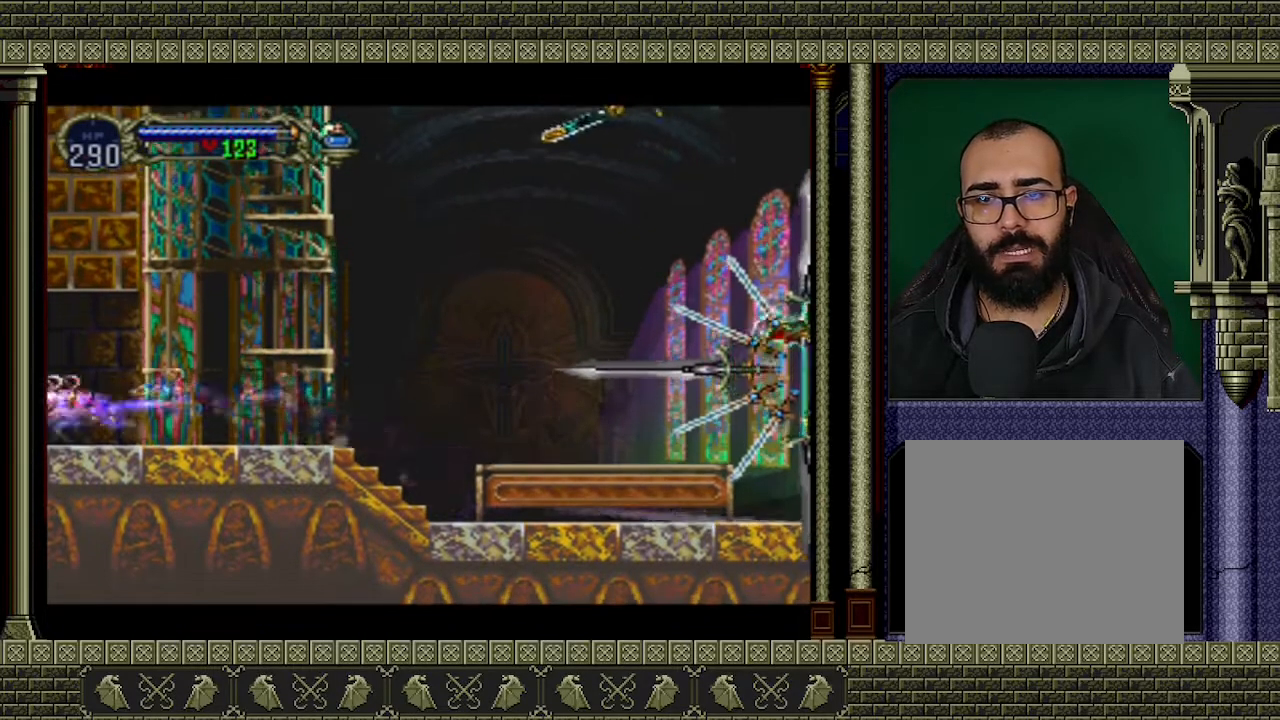
{"buttons": [], "left_stick": "left", "events": []}
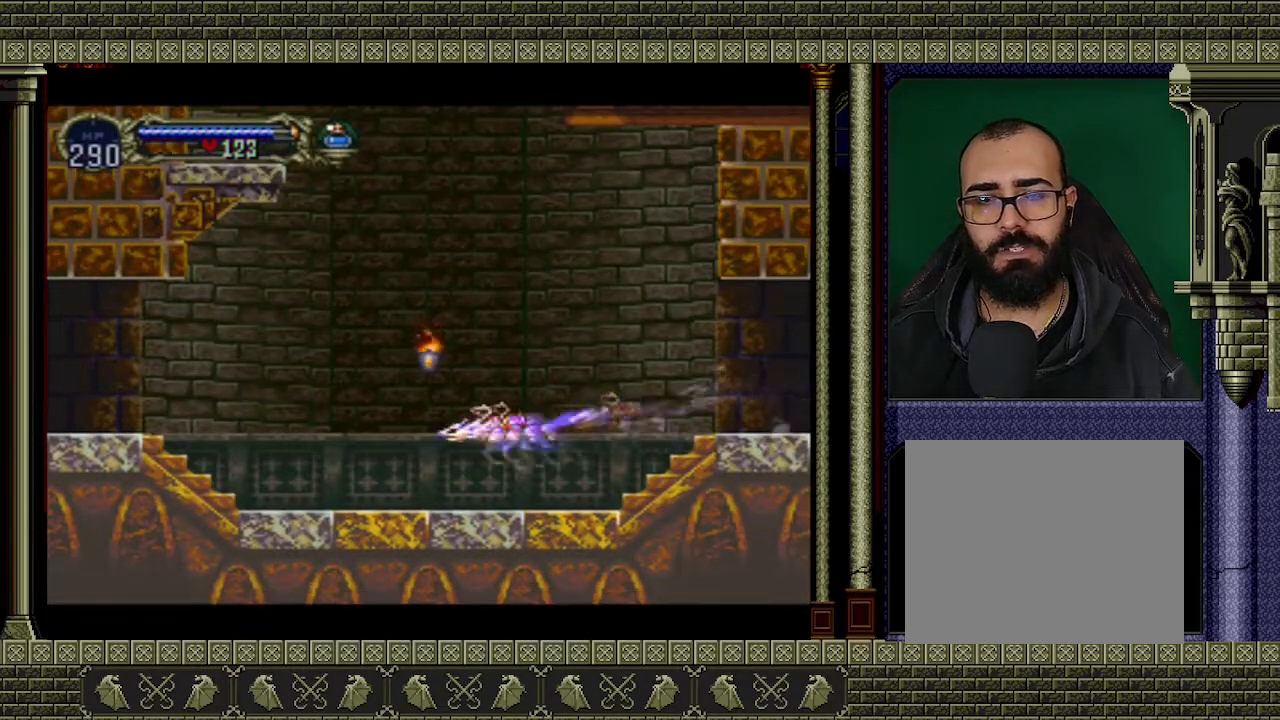
{"buttons": [], "left_stick": "left", "events": []}
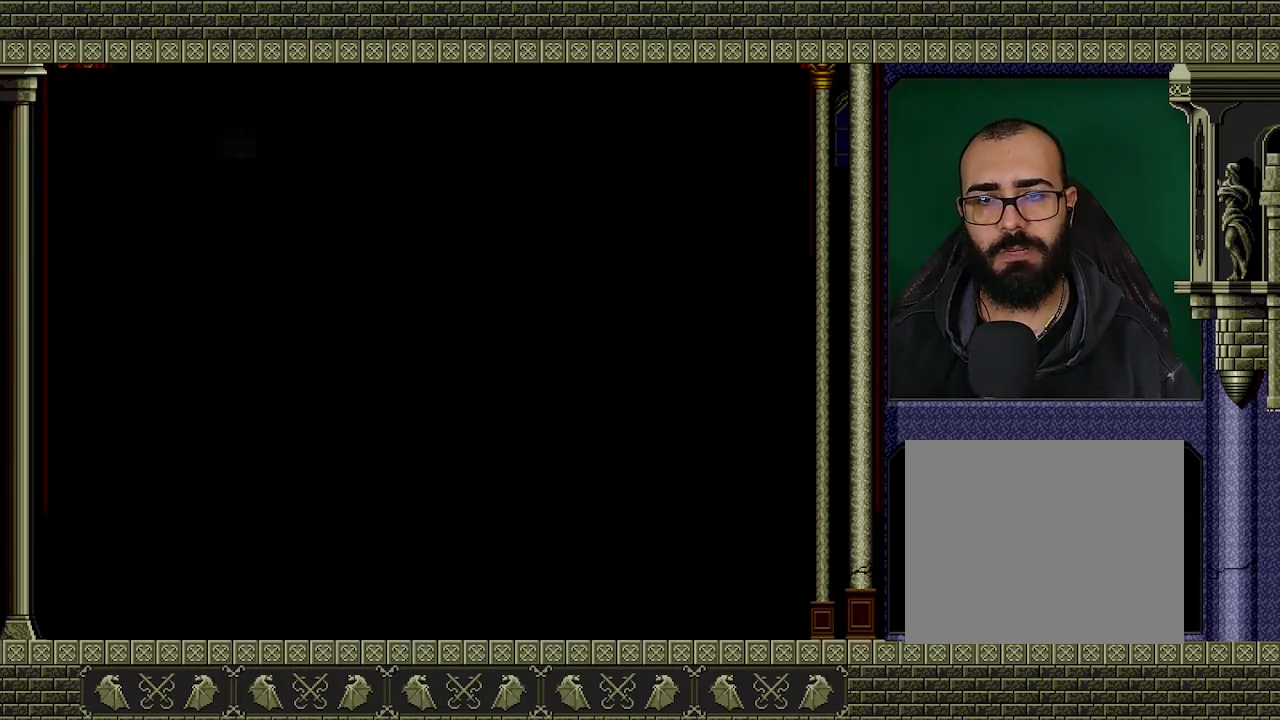
{"buttons": [], "left_stick": "left", "events": []}
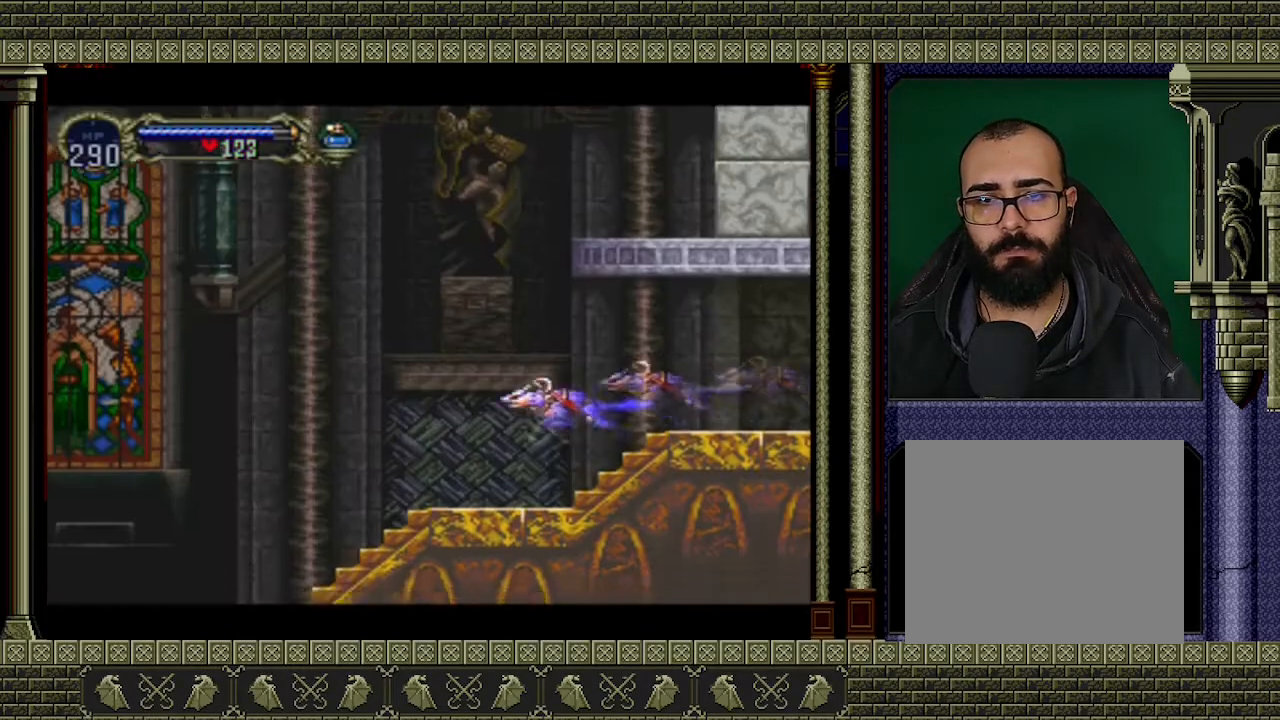
{"buttons": [], "left_stick": "left", "events": []}
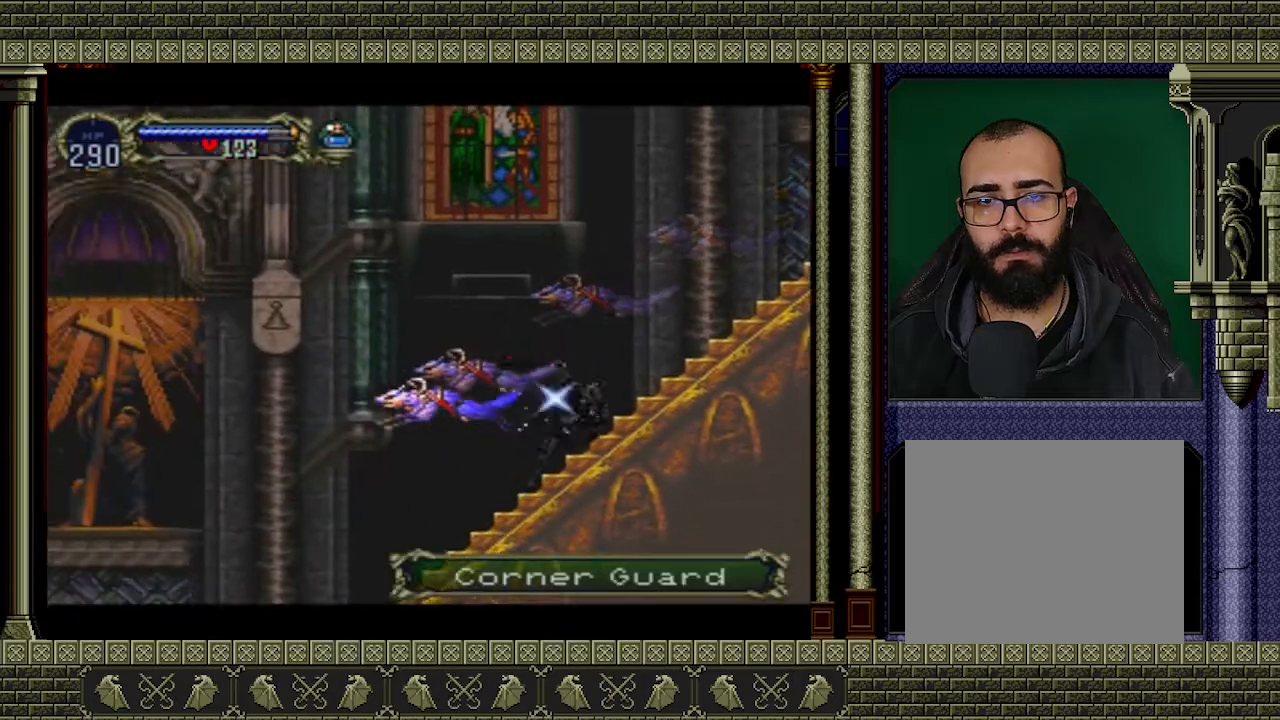
{"buttons": [], "left_stick": "left", "events": []}
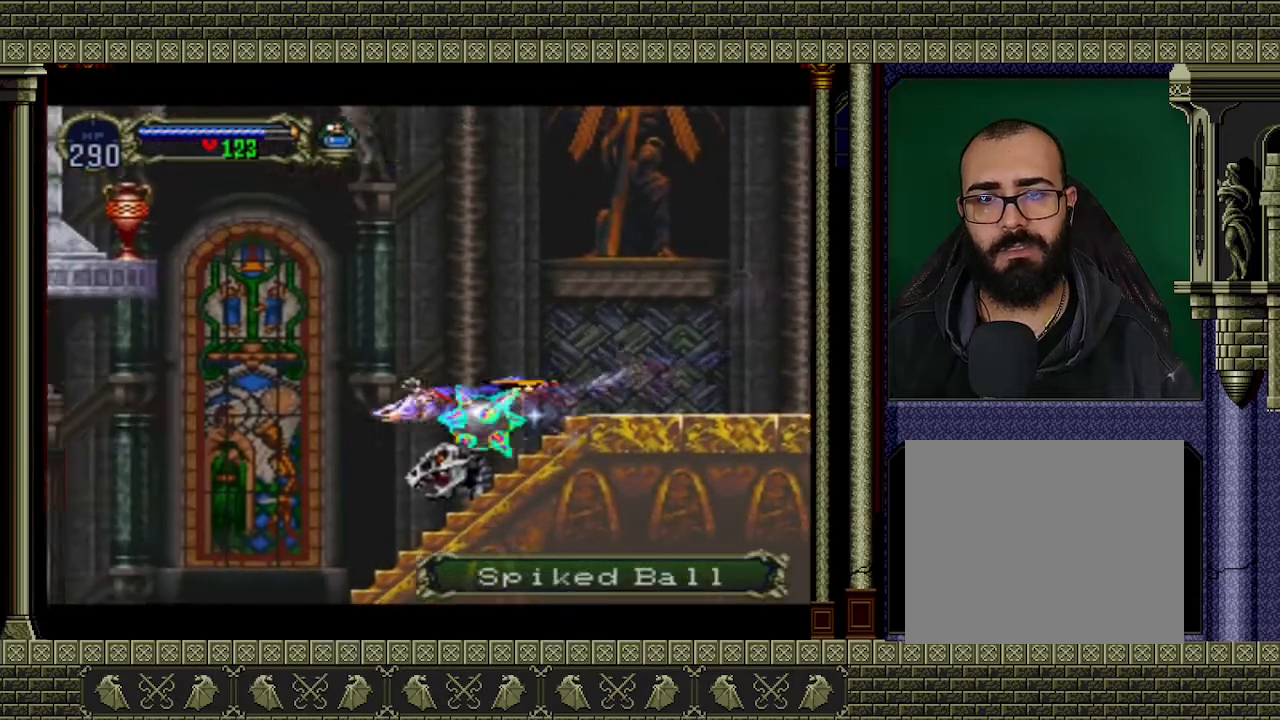
{"buttons": [], "left_stick": "left", "events": []}
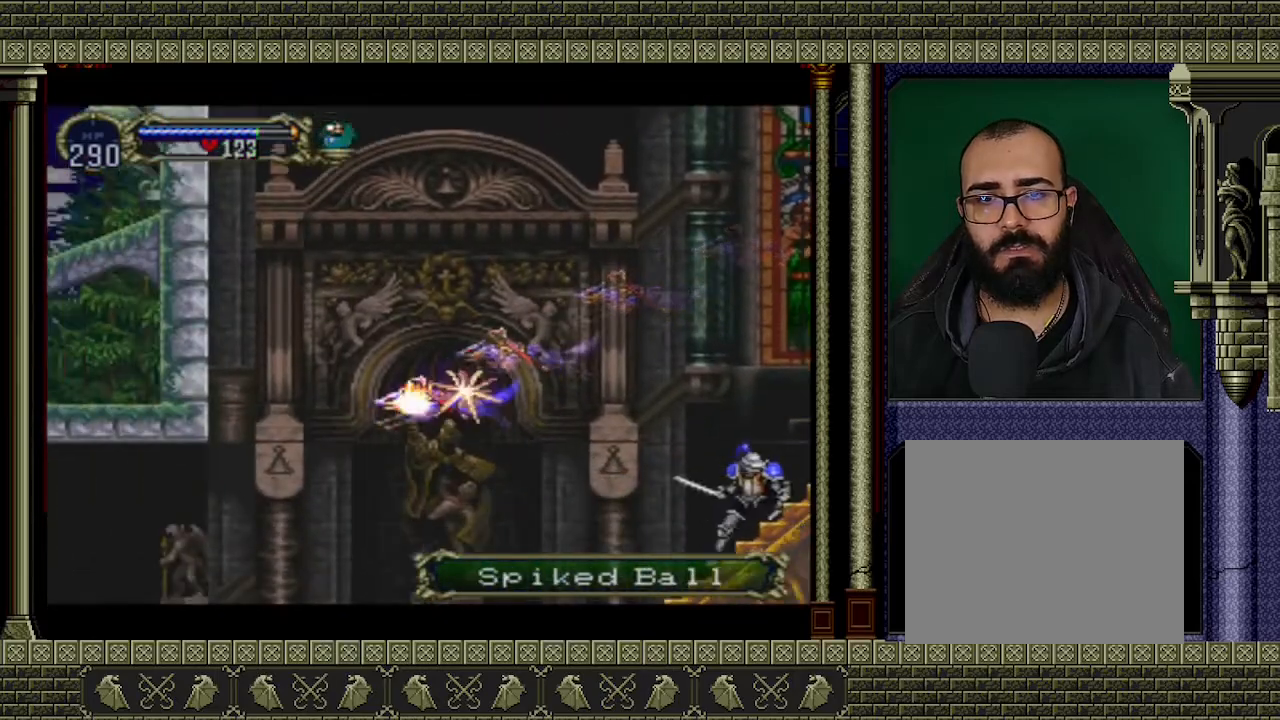
{"buttons": [], "left_stick": "left", "events": []}
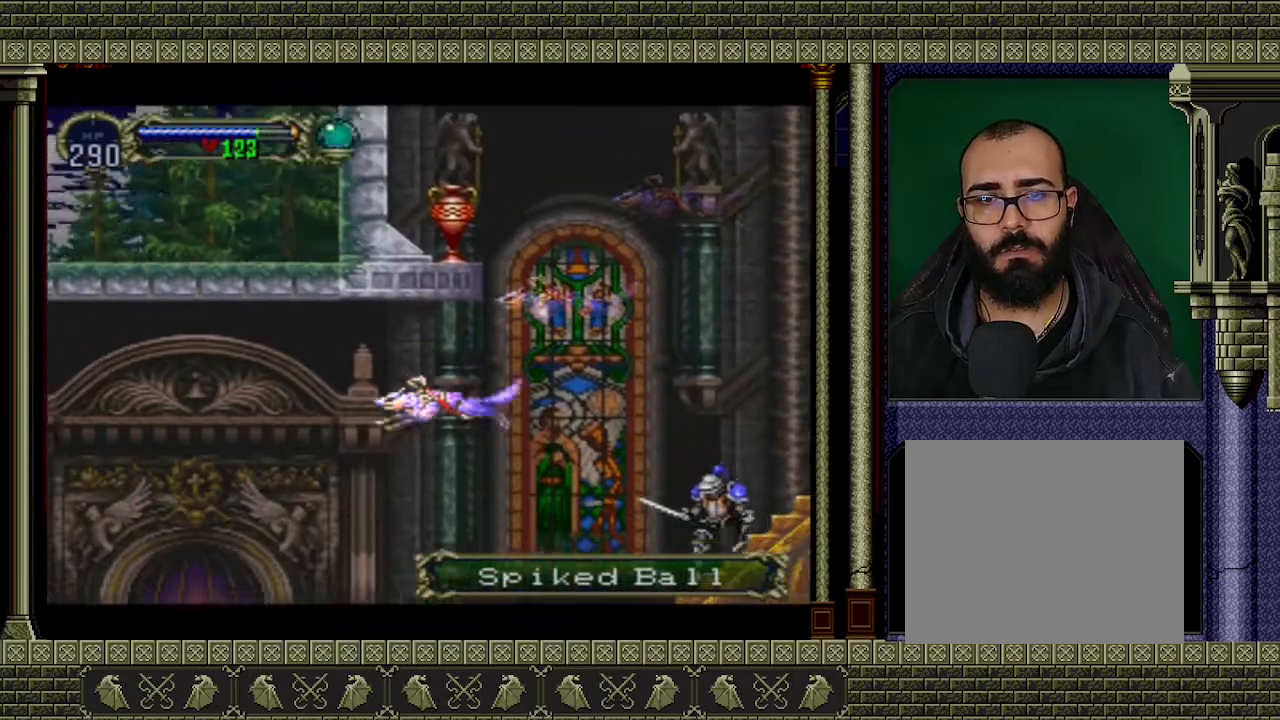
{"buttons": [], "left_stick": "left", "events": []}
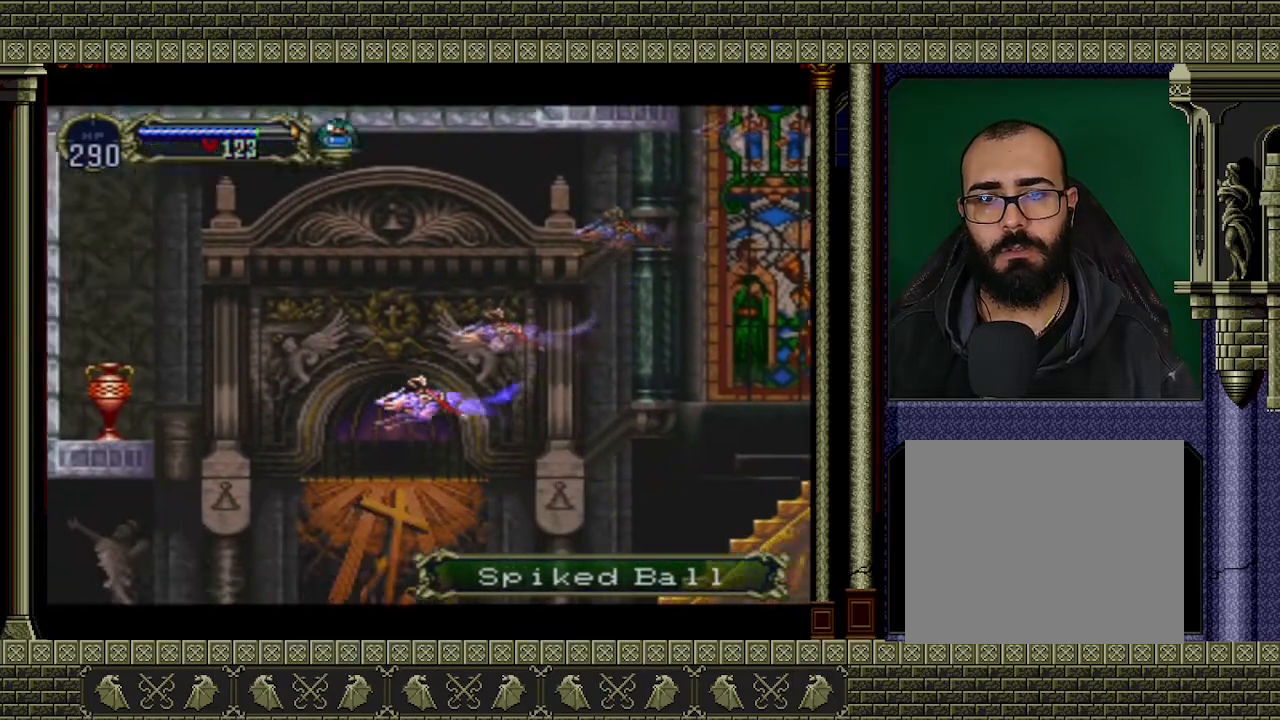
{"buttons": [], "left_stick": "left", "events": []}
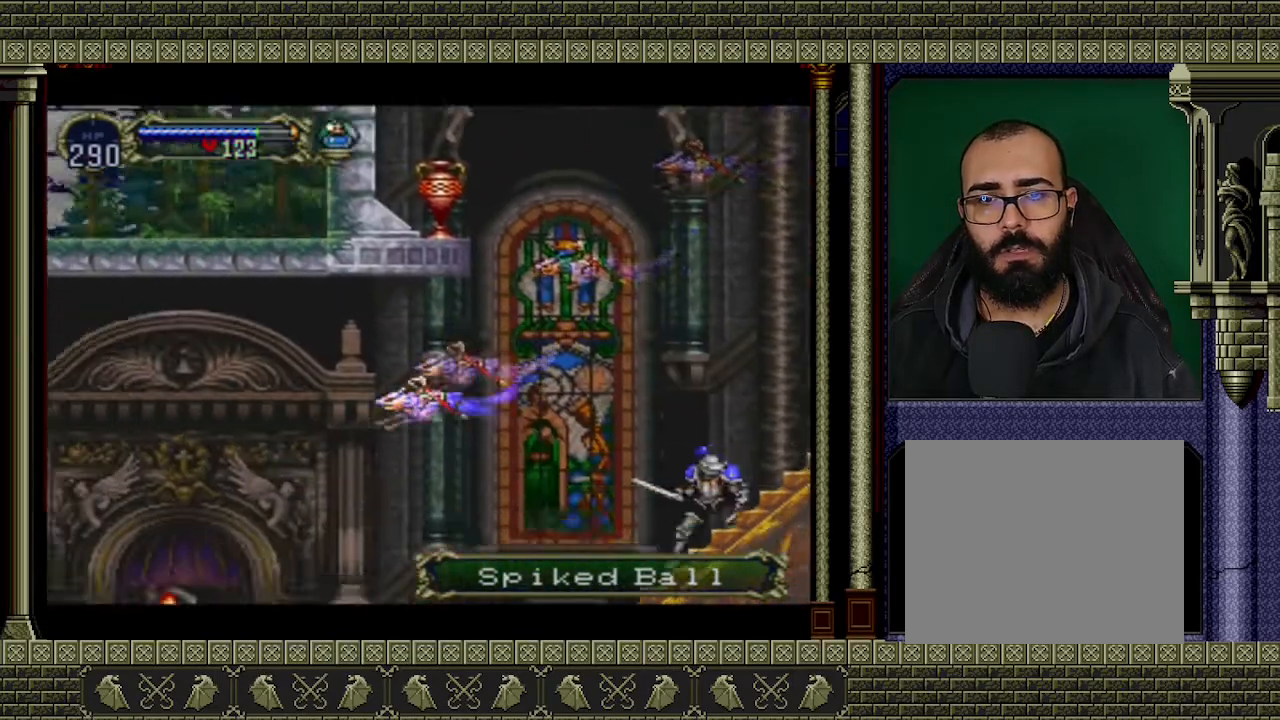
{"buttons": [], "left_stick": "left", "events": []}
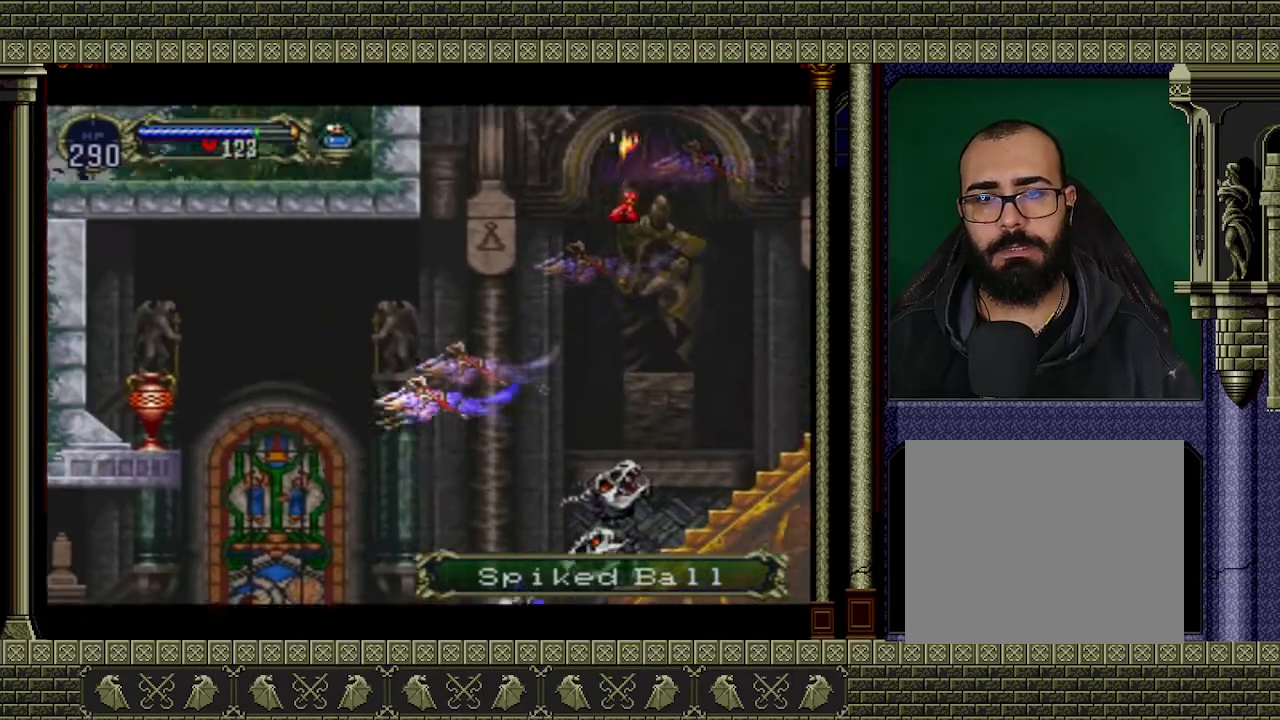
{"buttons": [], "left_stick": "left", "events": []}
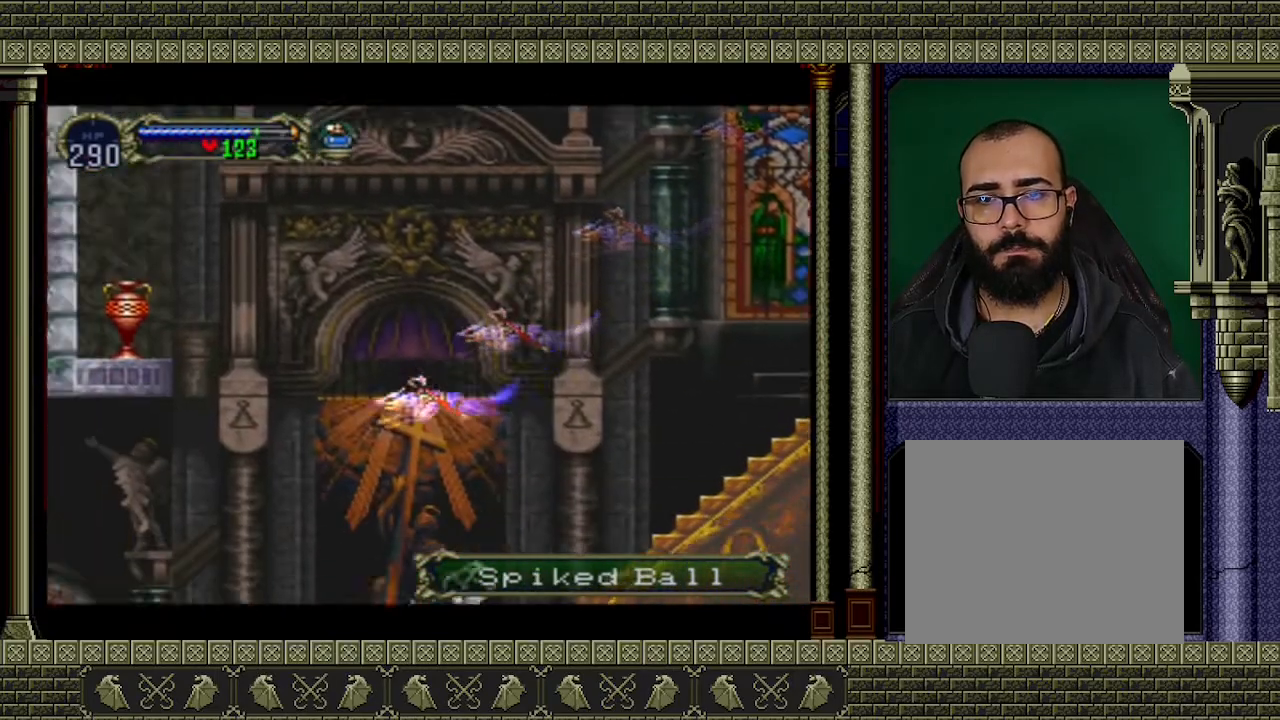
{"buttons": [], "left_stick": "left", "events": []}
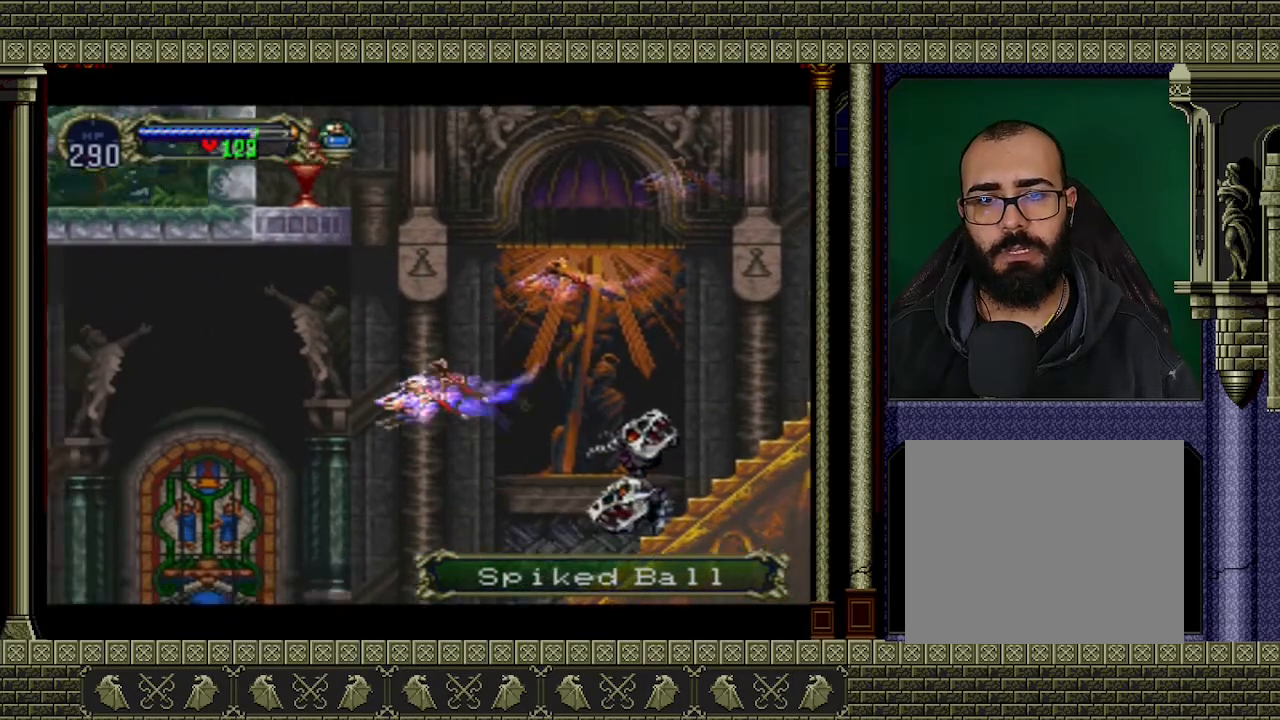
{"buttons": [], "left_stick": "left", "events": []}
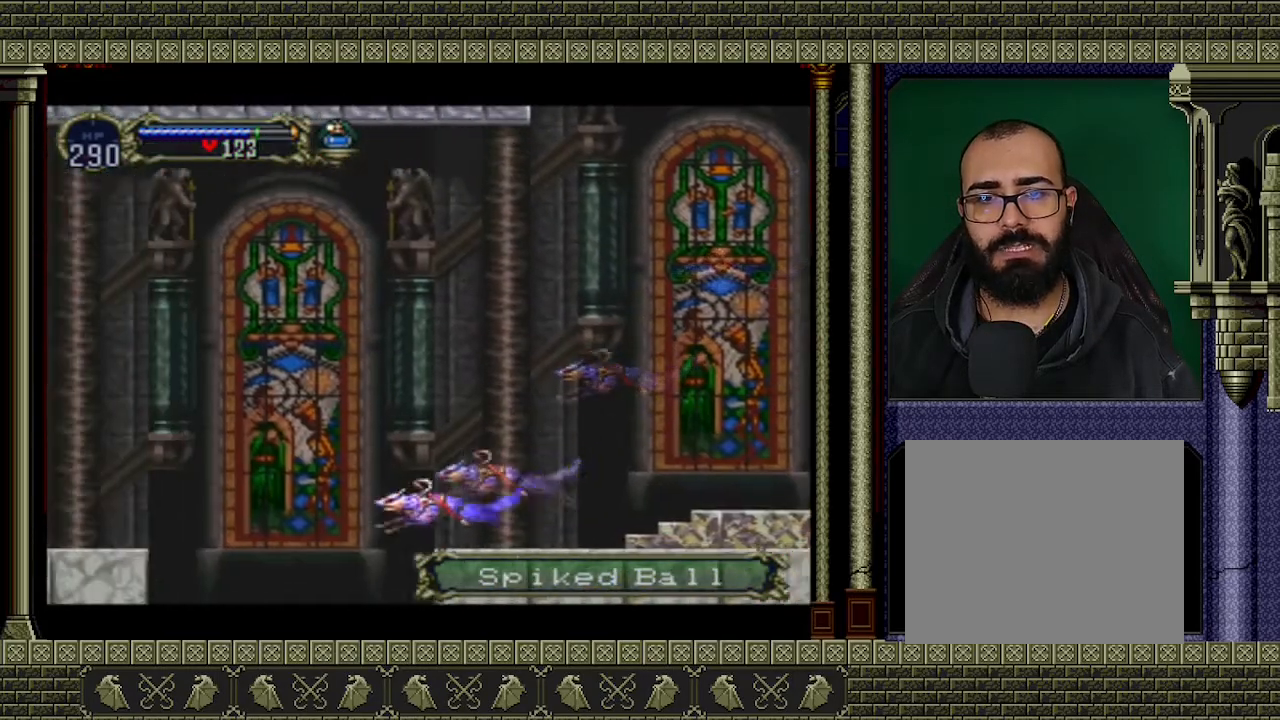
{"buttons": [], "left_stick": "left", "events": []}
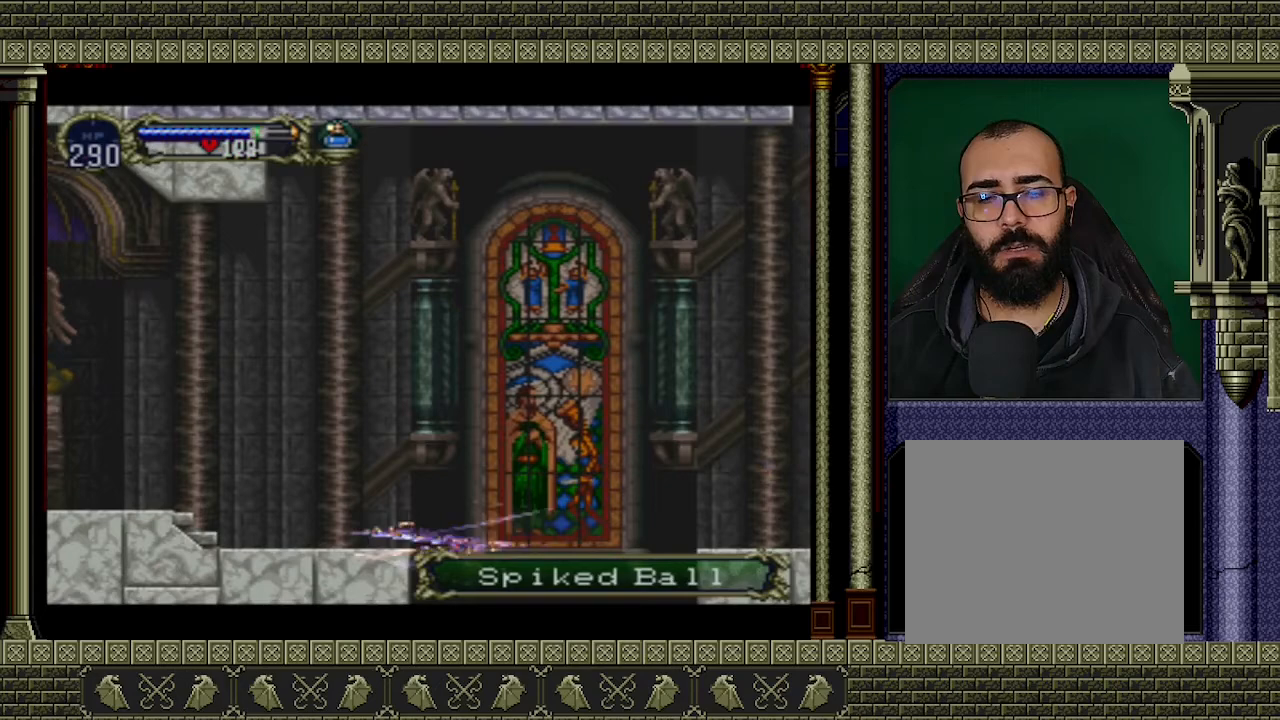
{"buttons": [], "left_stick": "center", "events": [[67, "left_stick", "center"]]}
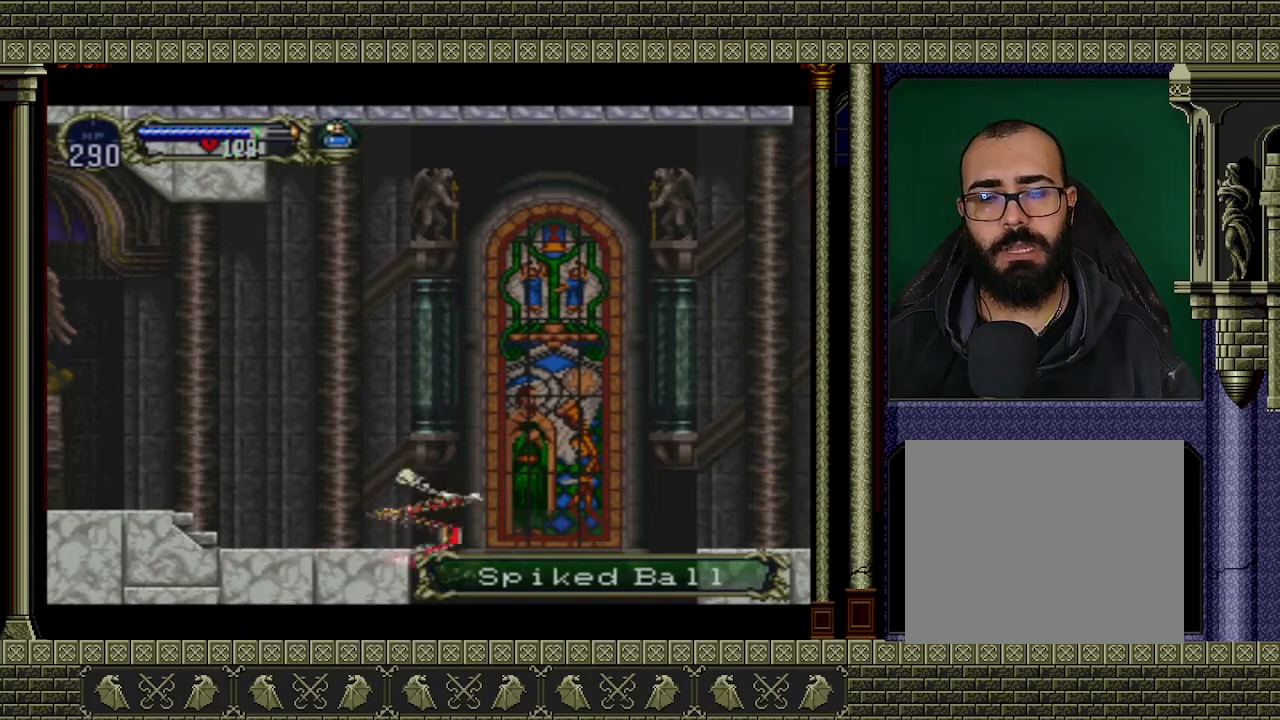
{"buttons": [], "left_stick": "center", "events": []}
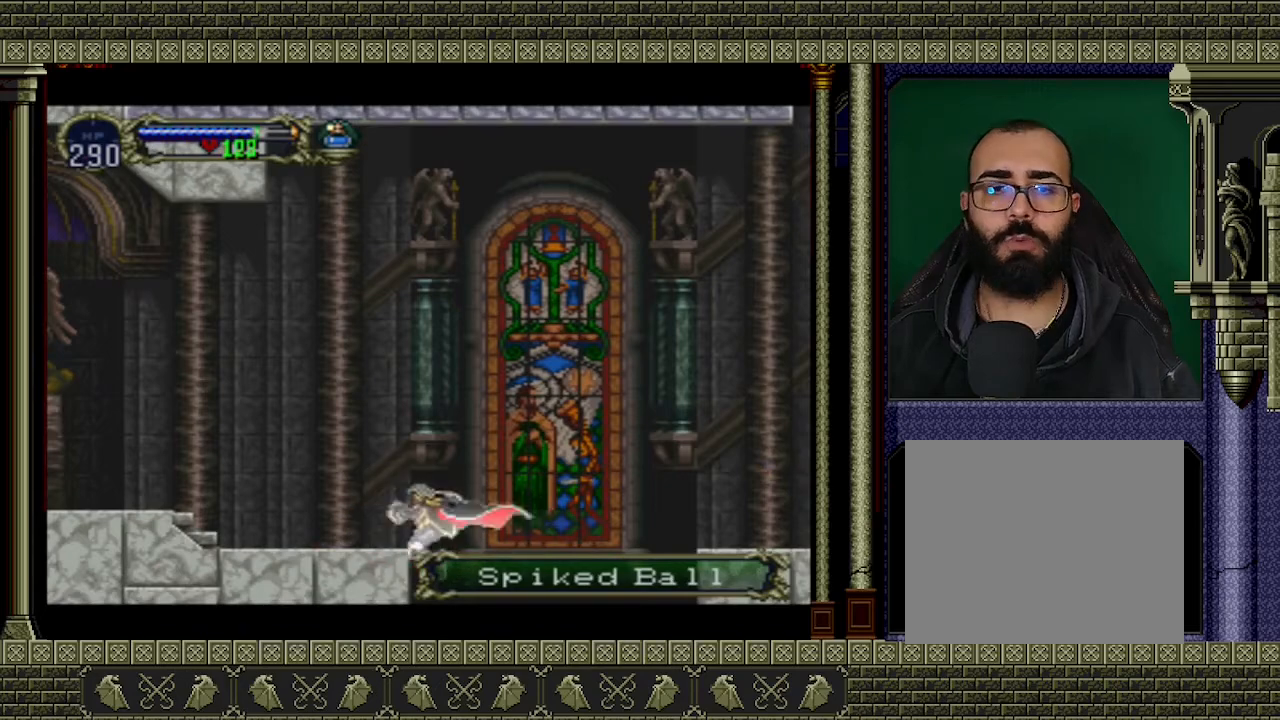
{"buttons": [], "left_stick": "right", "events": [[333, "left_stick", "right"]]}
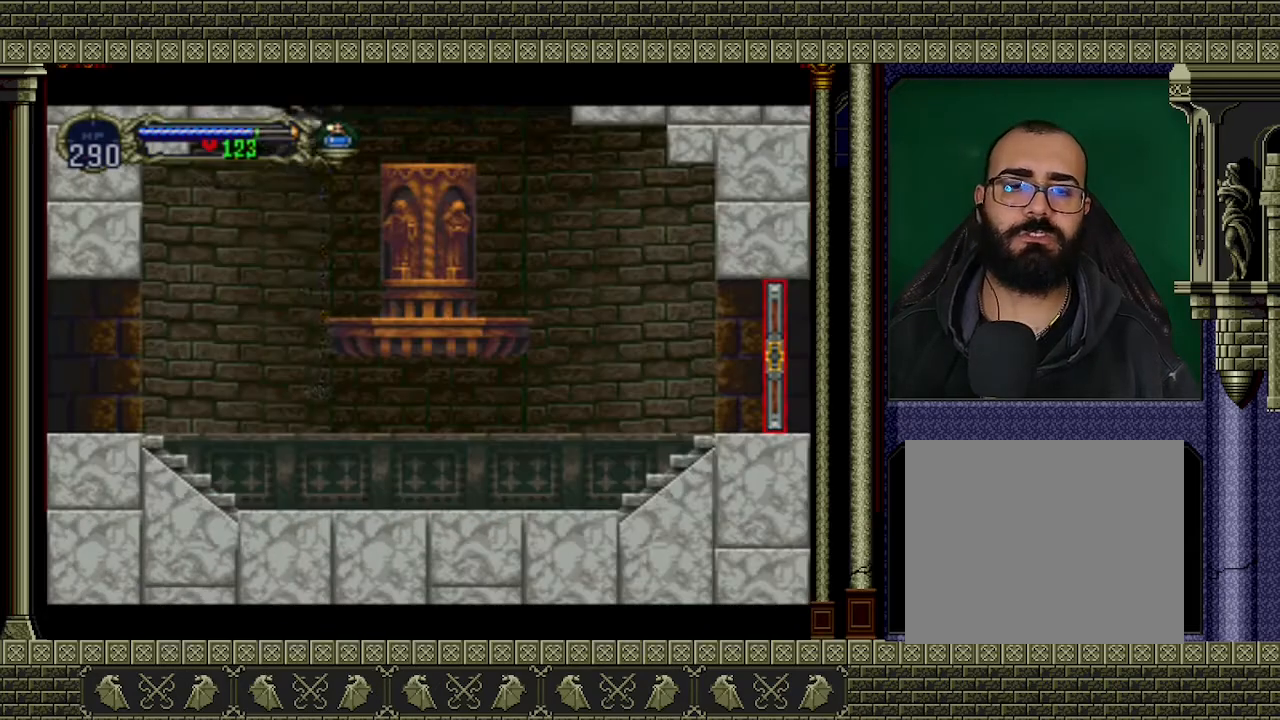
{"buttons": [], "left_stick": "right", "events": []}
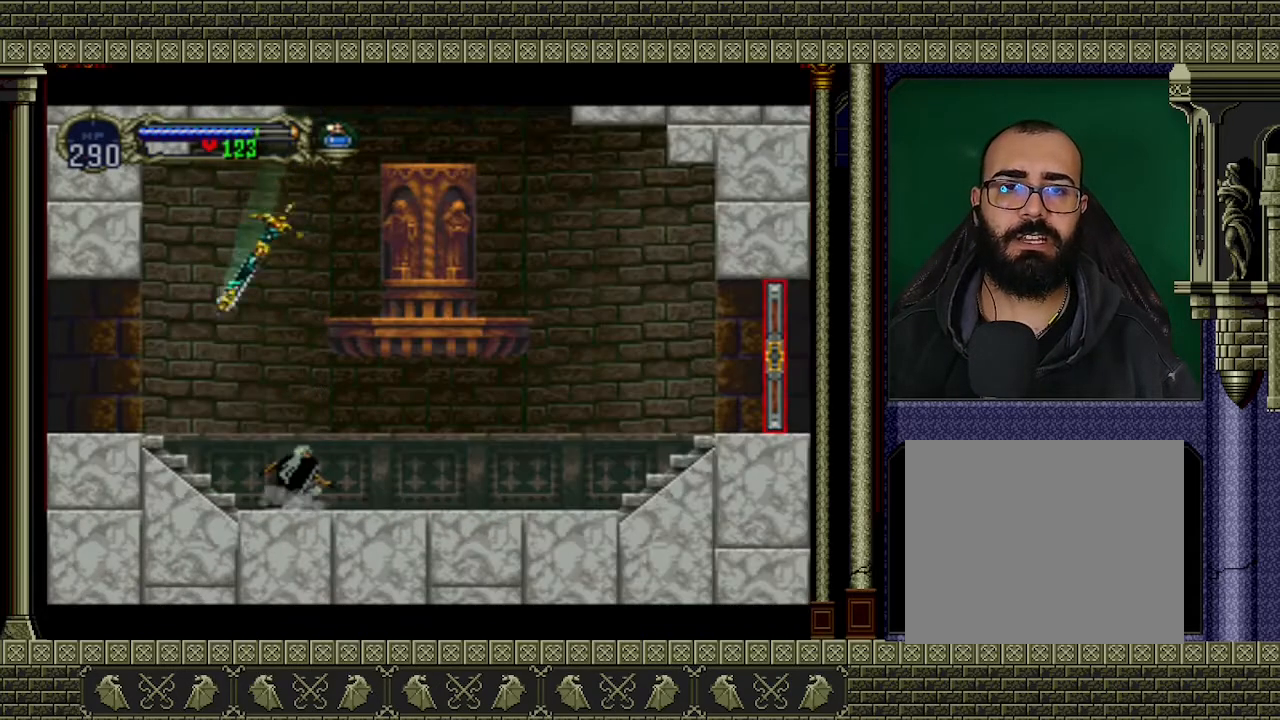
{"buttons": [], "left_stick": "left", "events": [[133, "A", "down"], [200, "A", "up"], [467, "left_stick", "left"]]}
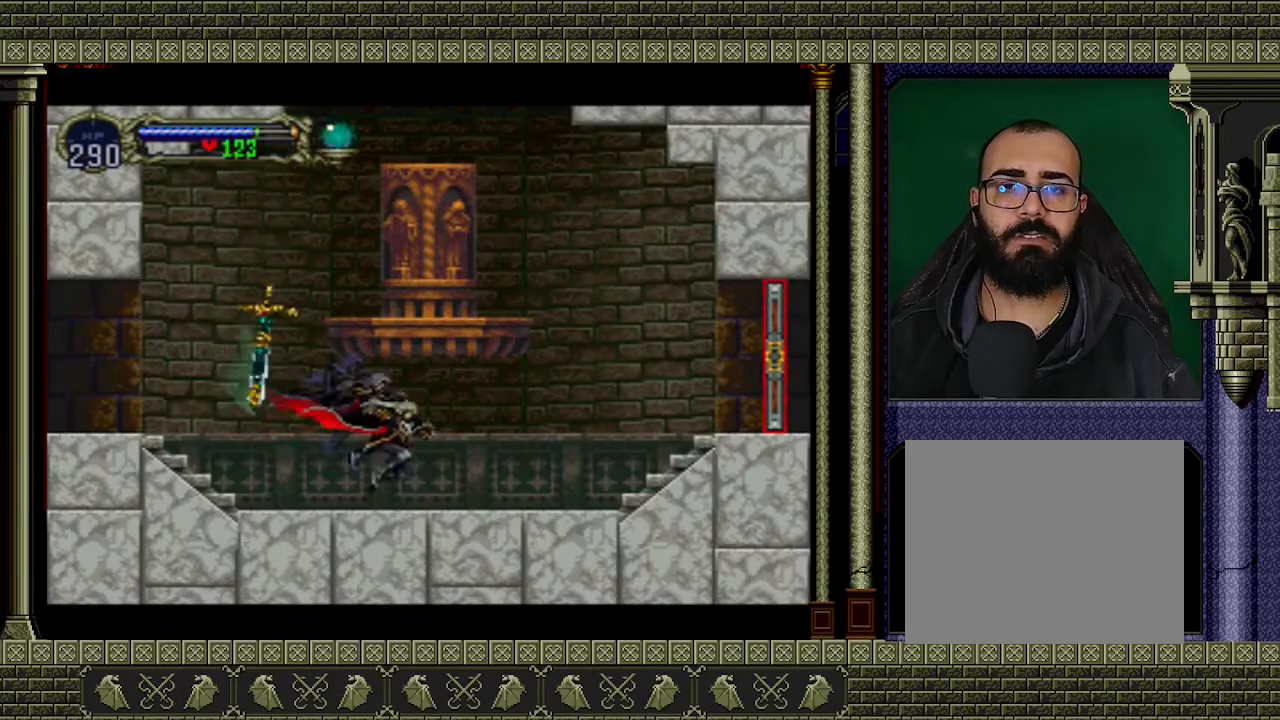
{"buttons": [], "left_stick": "left", "events": []}
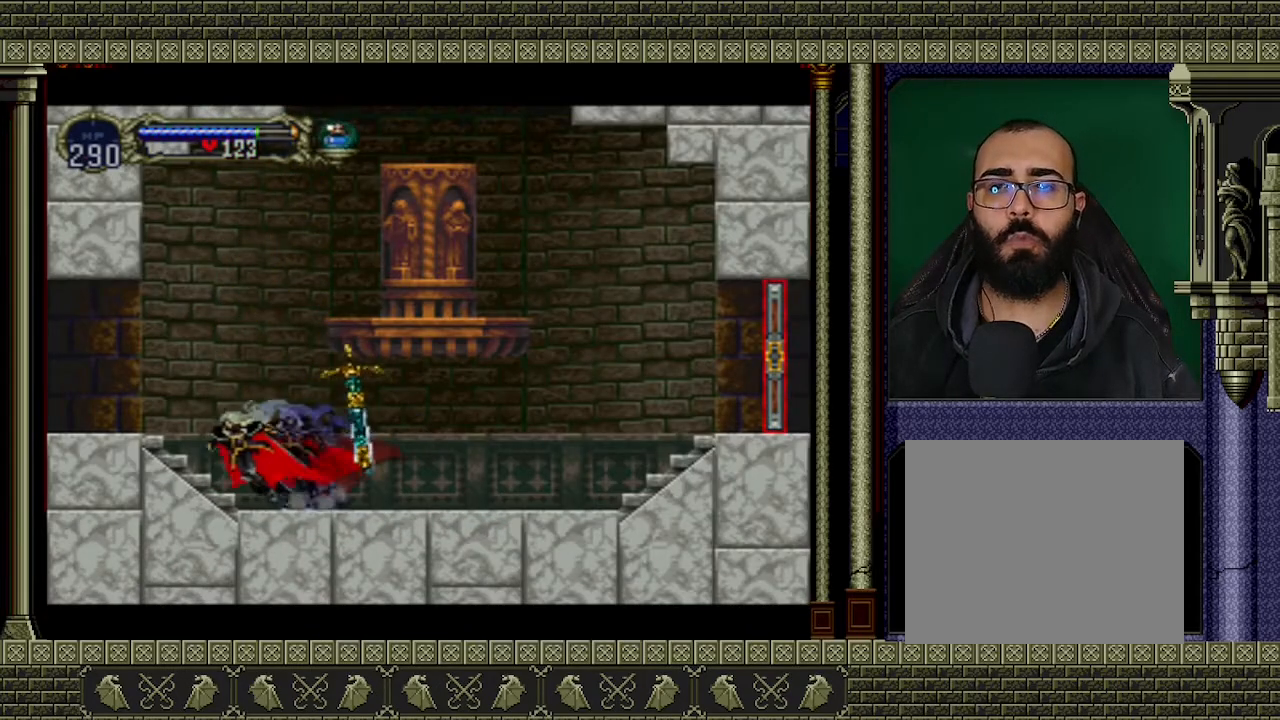
{"buttons": [], "left_stick": "left", "events": [[33, "A", "down"], [233, "A", "up"]]}
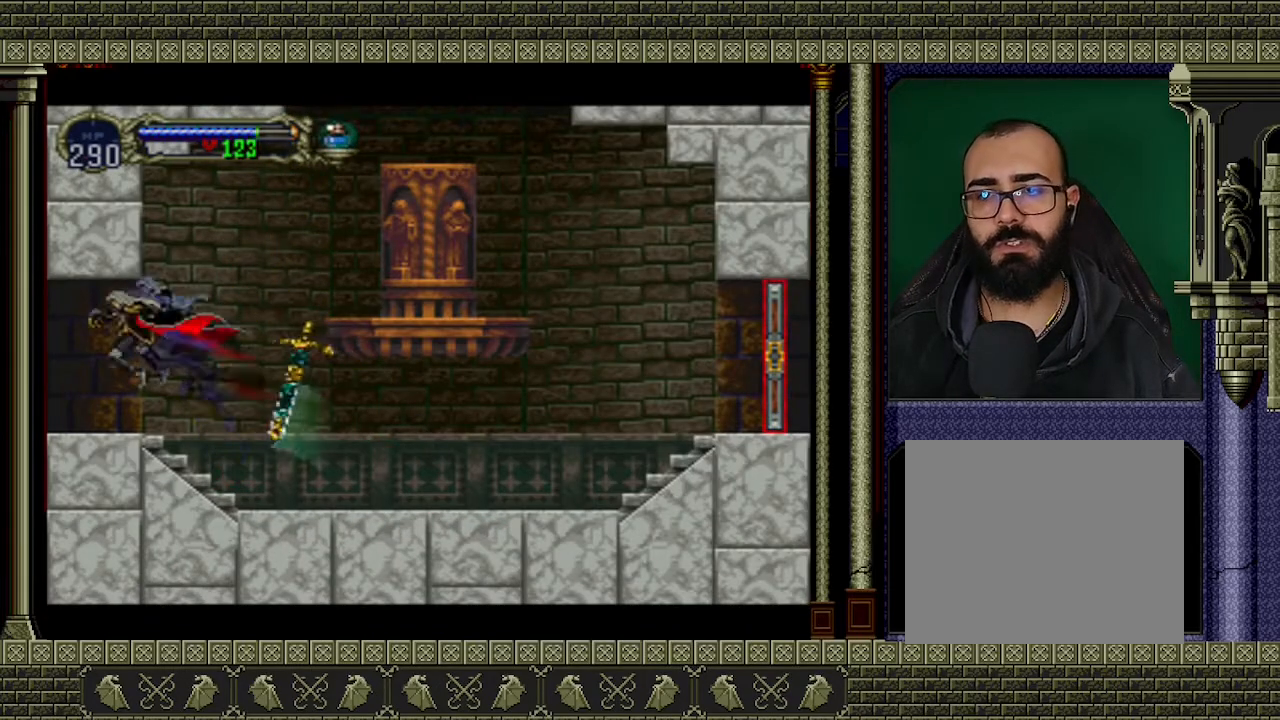
{"buttons": [], "left_stick": "left", "events": []}
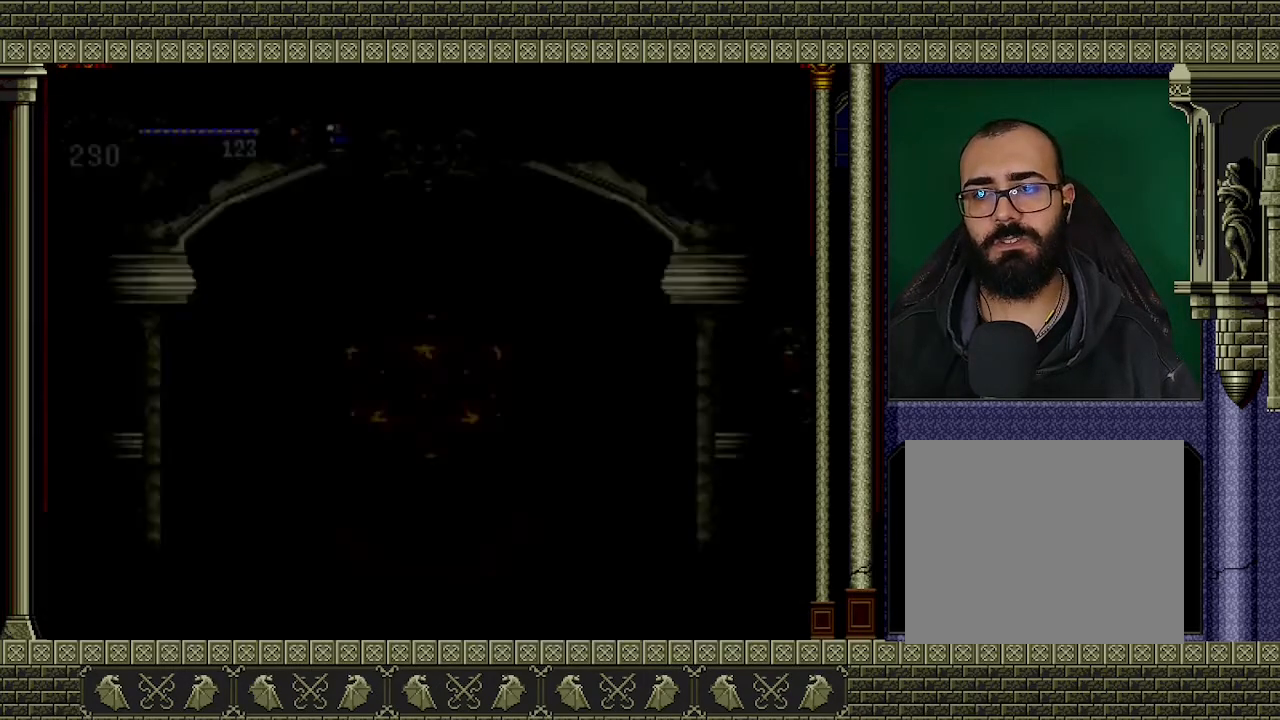
{"buttons": [], "left_stick": "left", "events": []}
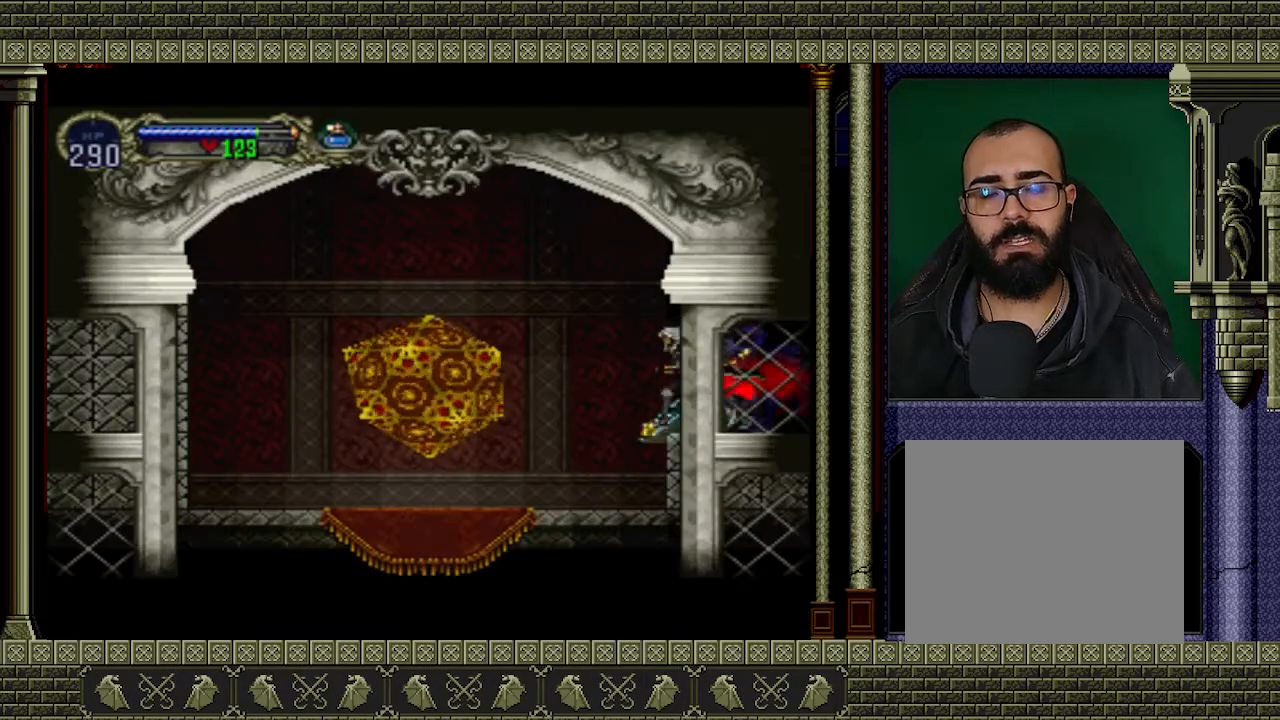
{"buttons": [], "left_stick": "left", "events": [[100, "A", "down"], [233, "A", "up"]]}
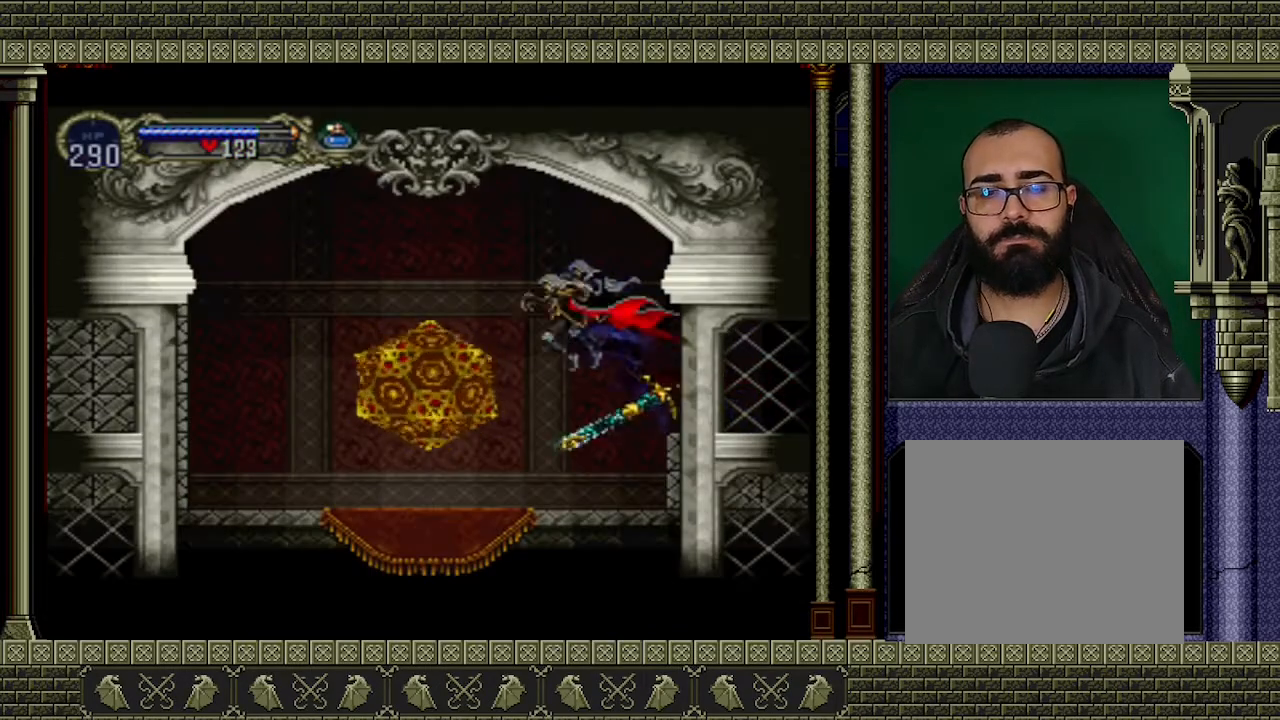
{"buttons": [], "left_stick": "up", "events": [[333, "left_stick", "up"]]}
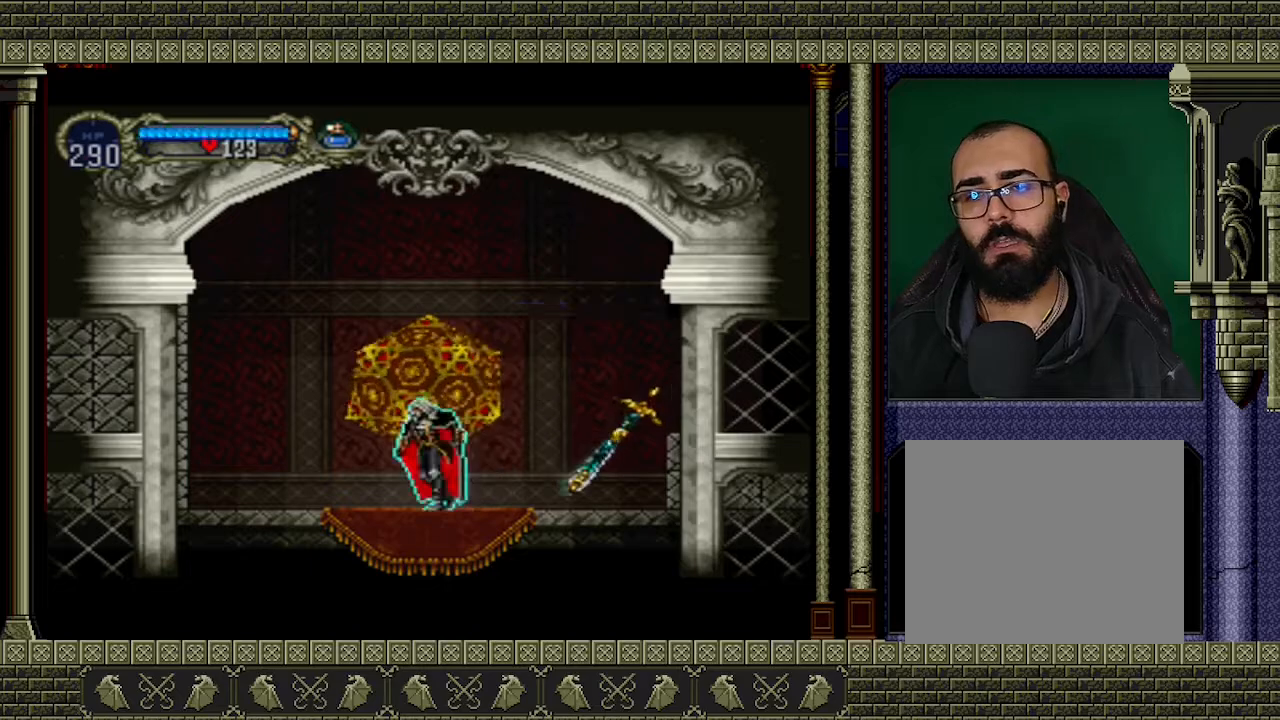
{"buttons": [], "left_stick": "center", "events": [[200, "A", "down"], [200, "left_stick", "center"], [300, "A", "up"]]}